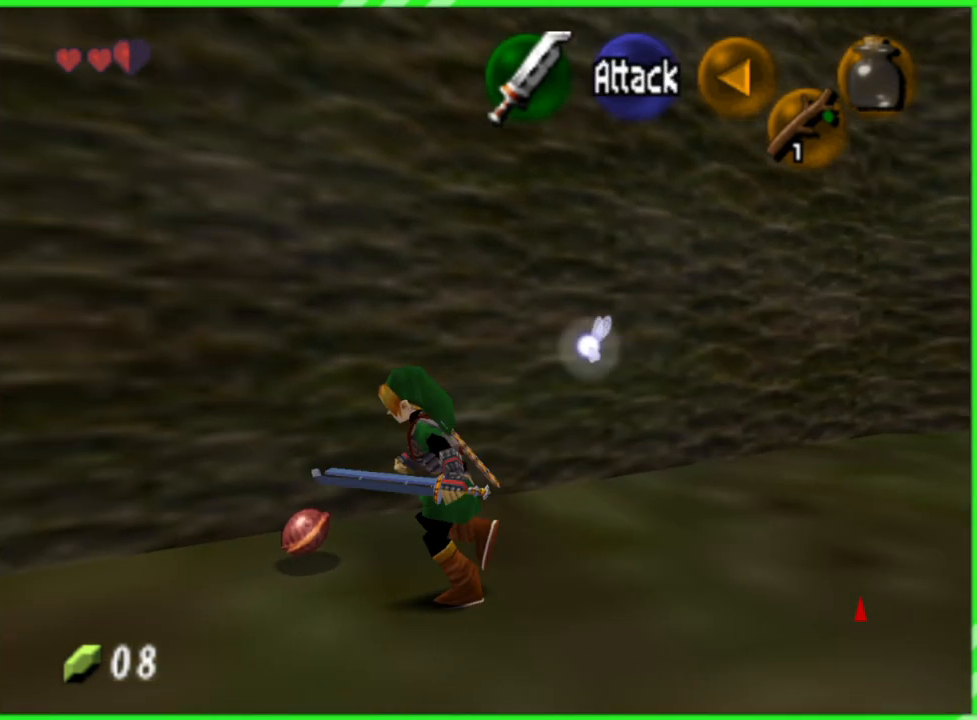
Gameplay with a controller (Nintendo layout); each line is a JSON object with the inputs held at the frame after it. "events" lists button and stick changes between this image and that frame as [ms after this image, input, new state], when the widget could be followed in between. Not read: L3 R3.
{"buttons": [], "left_stick": "right", "events": [[450, "left_stick", "right"]]}
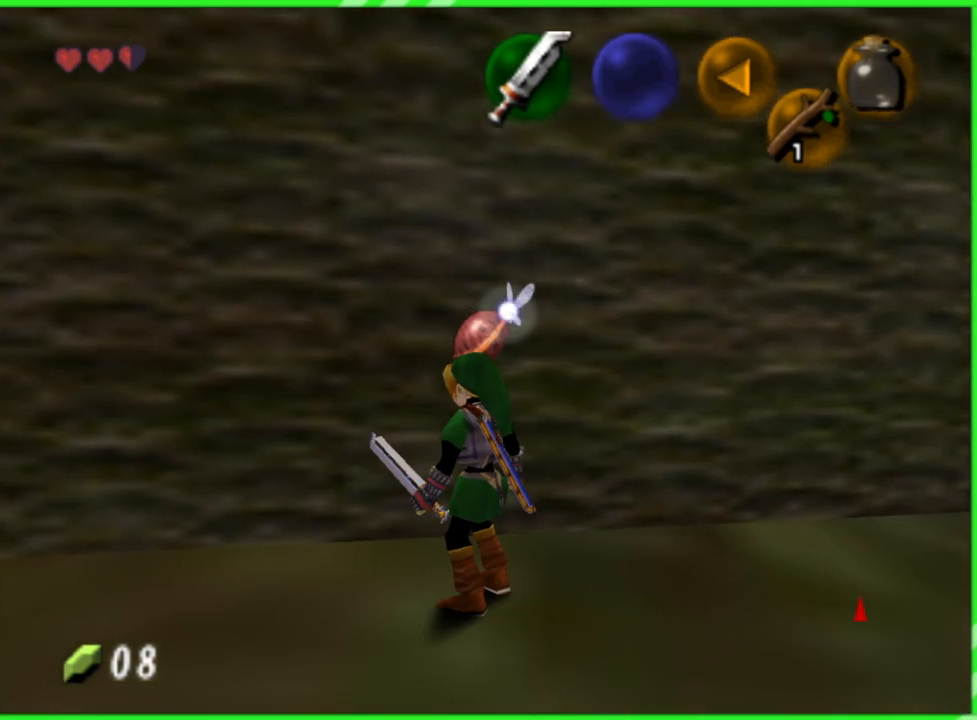
{"buttons": [], "left_stick": "center", "events": [[150, "Z", "down"], [150, "left_stick", "center"], [283, "Z", "up"]]}
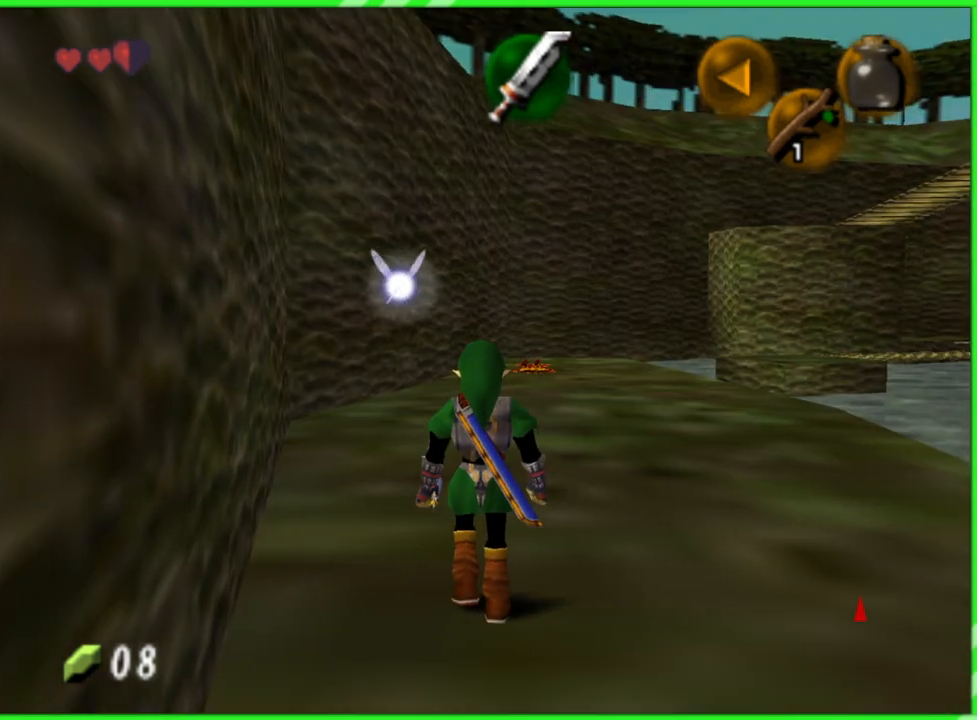
{"buttons": [], "left_stick": "up", "events": [[50, "left_stick", "up"]]}
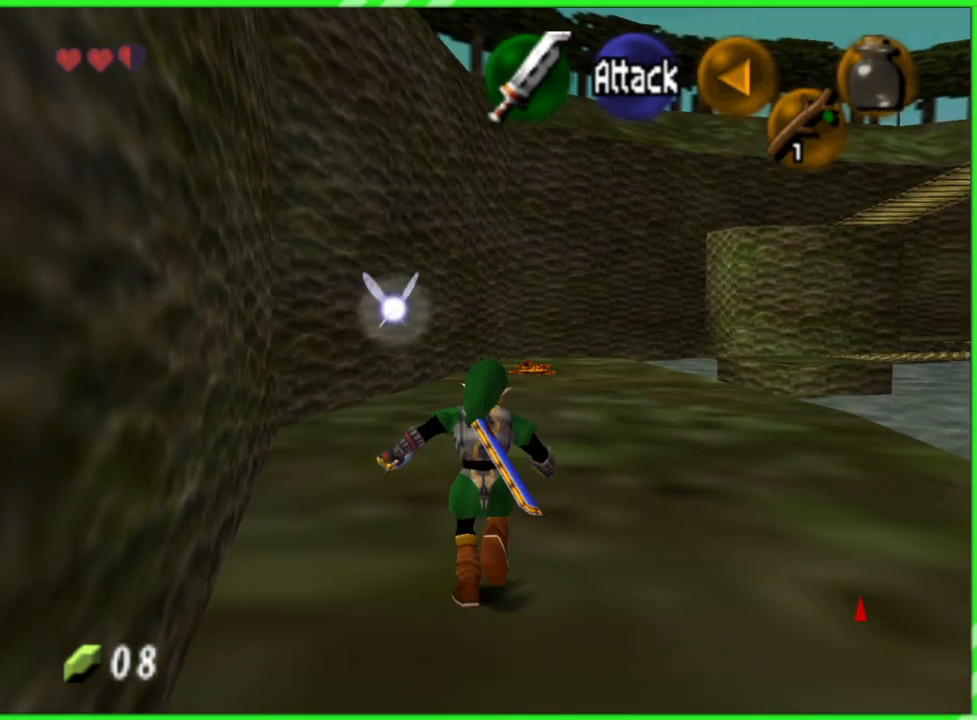
{"buttons": [], "left_stick": "up-right", "events": [[400, "left_stick", "up-right"]]}
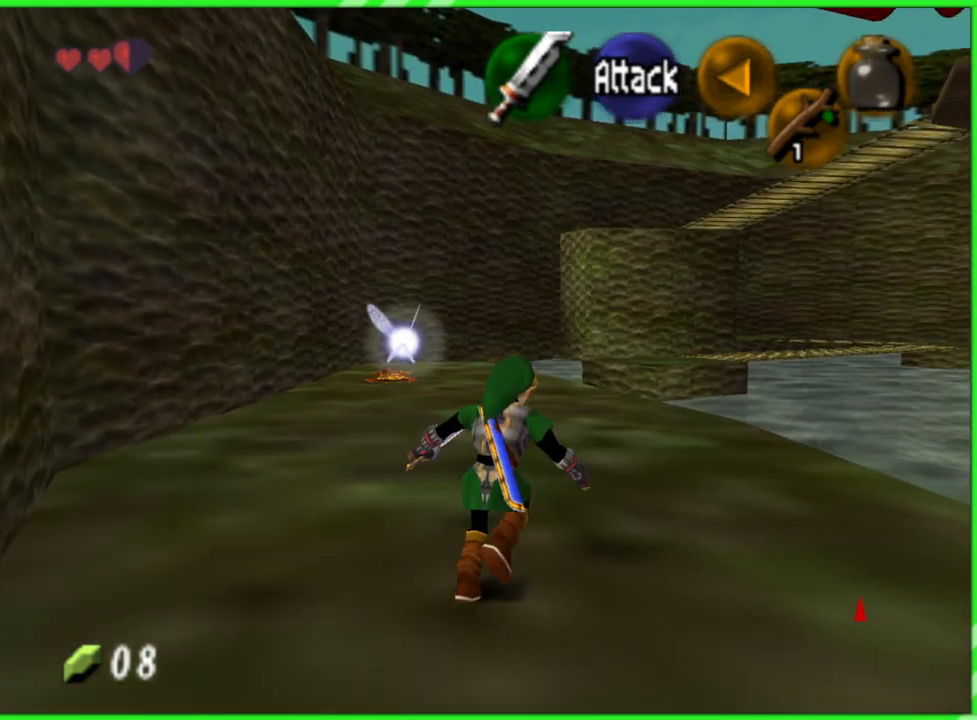
{"buttons": [], "left_stick": "up", "events": [[133, "left_stick", "up"]]}
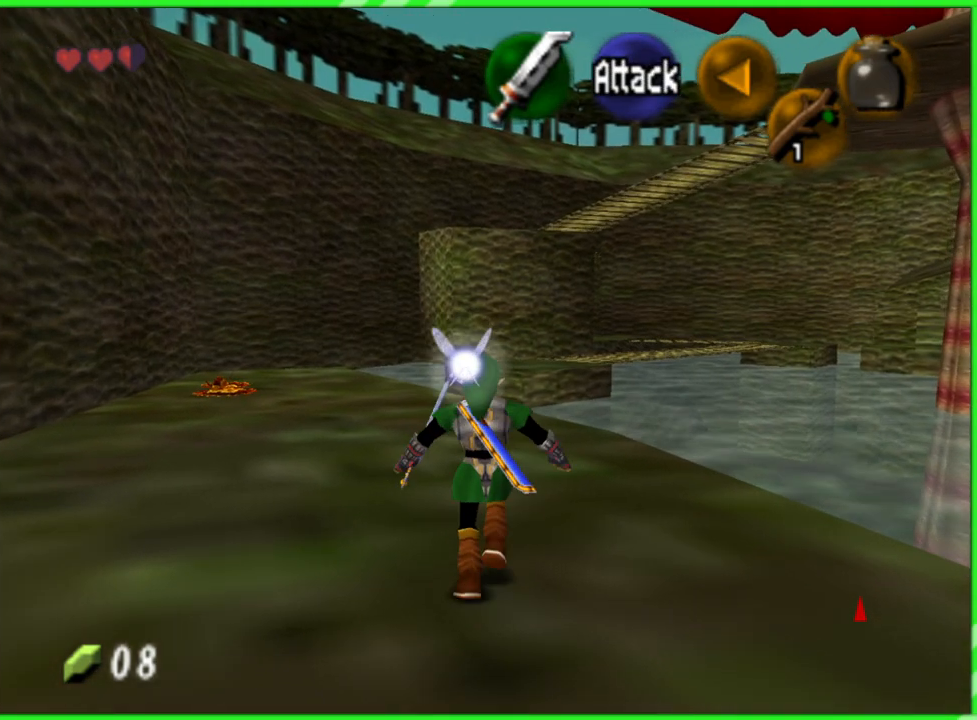
{"buttons": [], "left_stick": "up", "events": []}
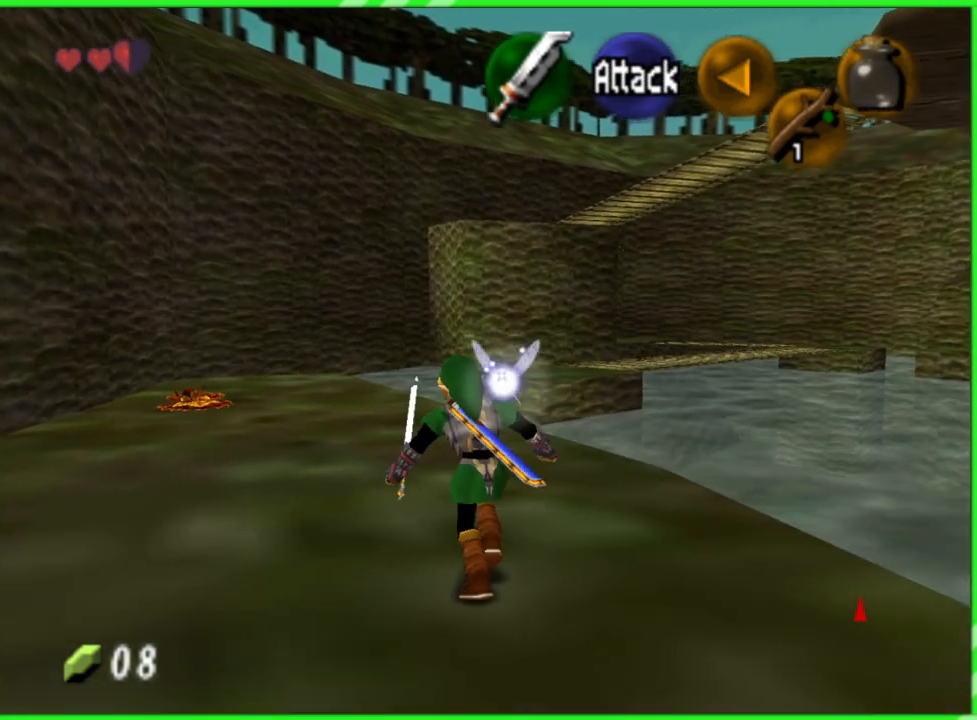
{"buttons": [], "left_stick": "up", "events": []}
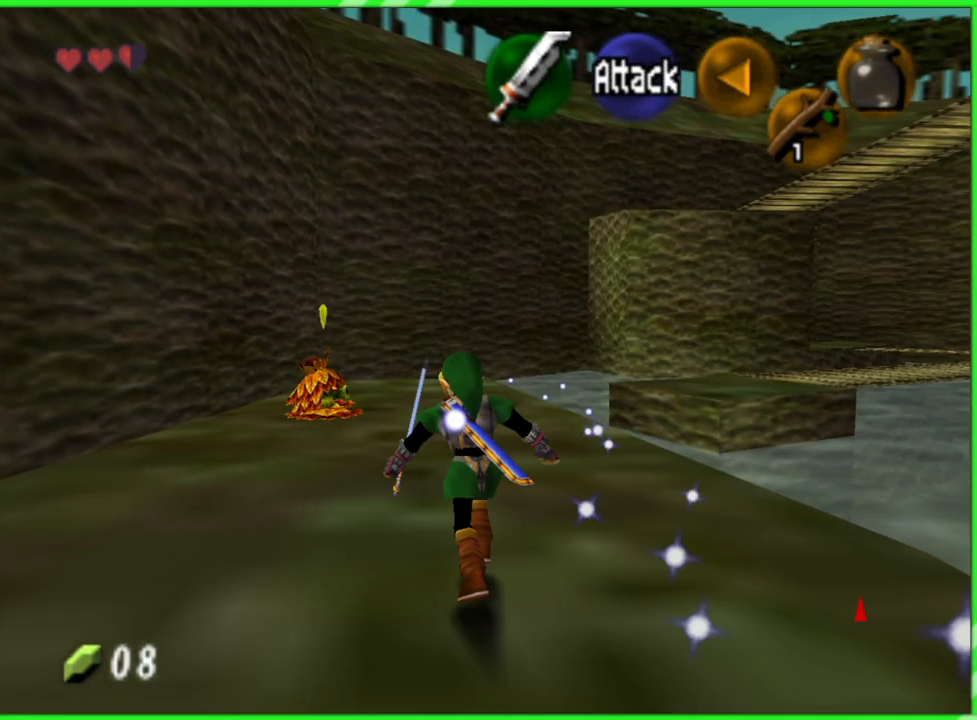
{"buttons": ["Z"], "left_stick": "up-right", "events": [[167, "Z", "down"], [500, "left_stick", "up-right"]]}
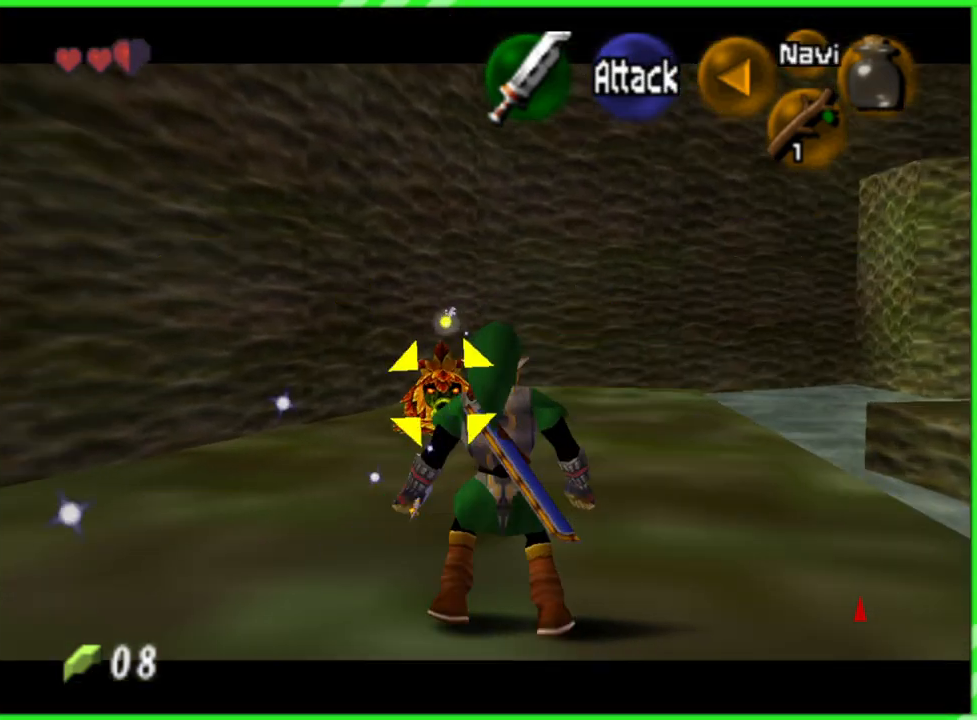
{"buttons": ["Z"], "left_stick": "up-right", "events": []}
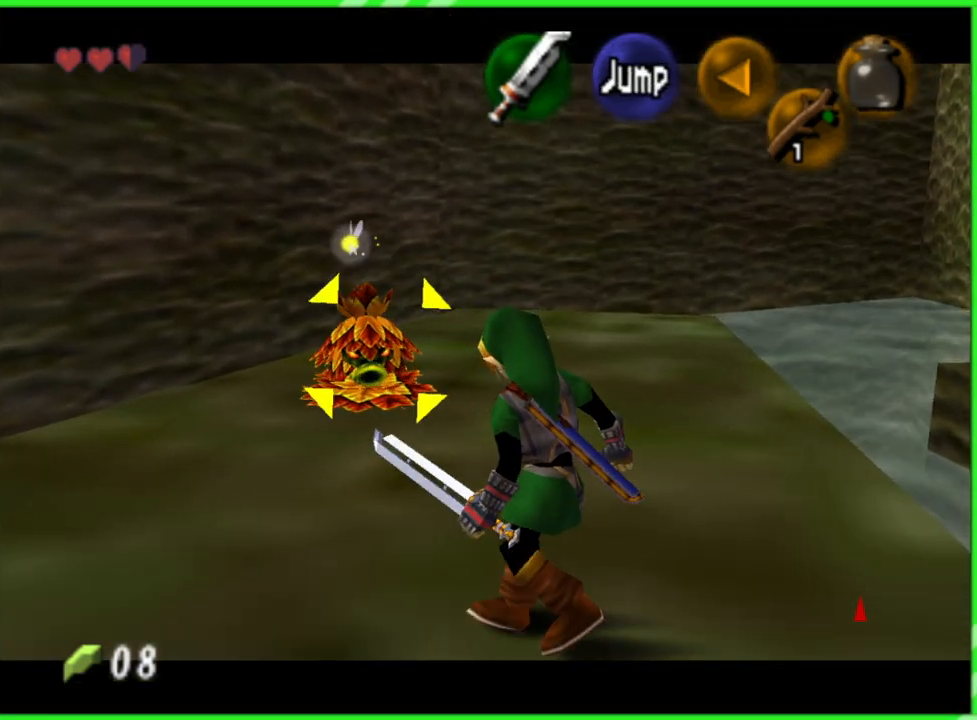
{"buttons": ["Z"], "left_stick": "up", "events": [[167, "left_stick", "up"]]}
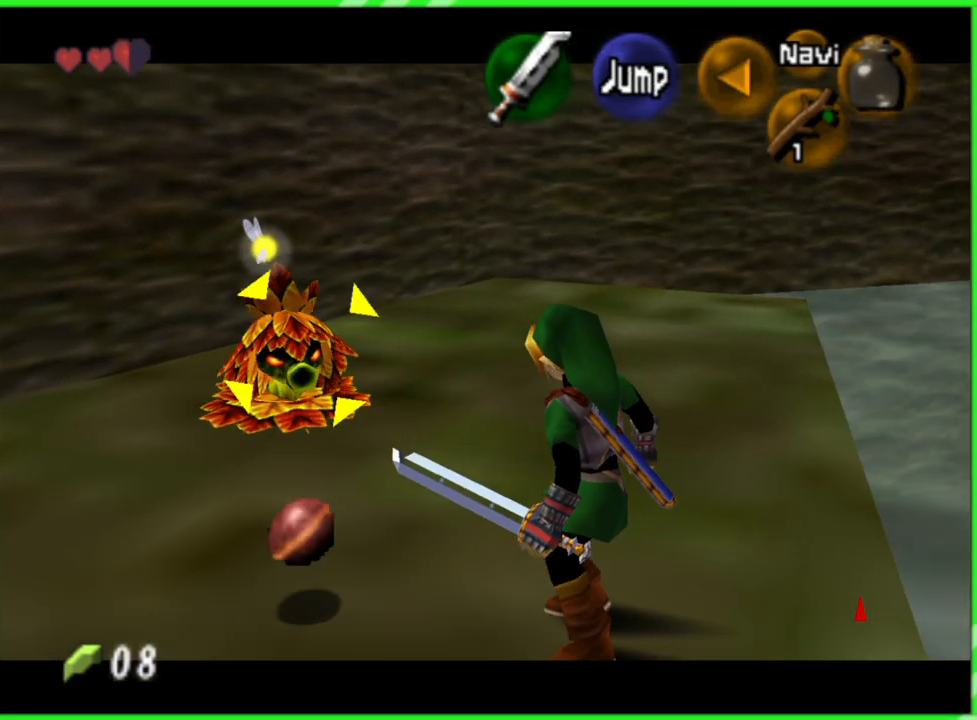
{"buttons": ["B", "Z"], "left_stick": "up-left", "events": [[17, "left_stick", "up-left"], [433, "B", "down"]]}
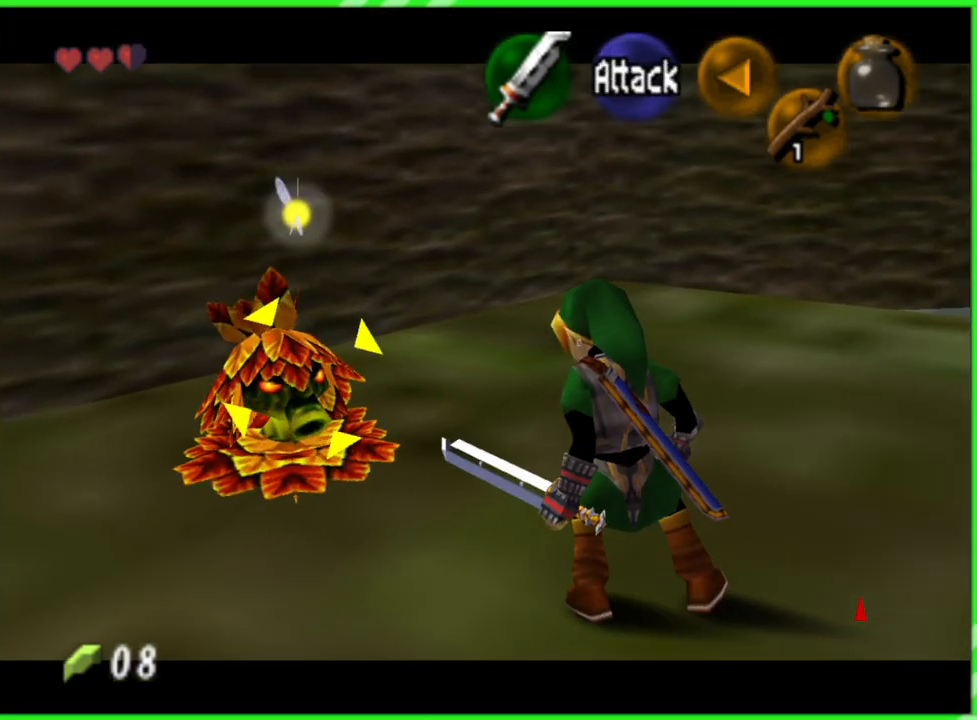
{"buttons": ["Z"], "left_stick": "left", "events": [[83, "B", "up"], [200, "left_stick", "center"], [383, "left_stick", "left"]]}
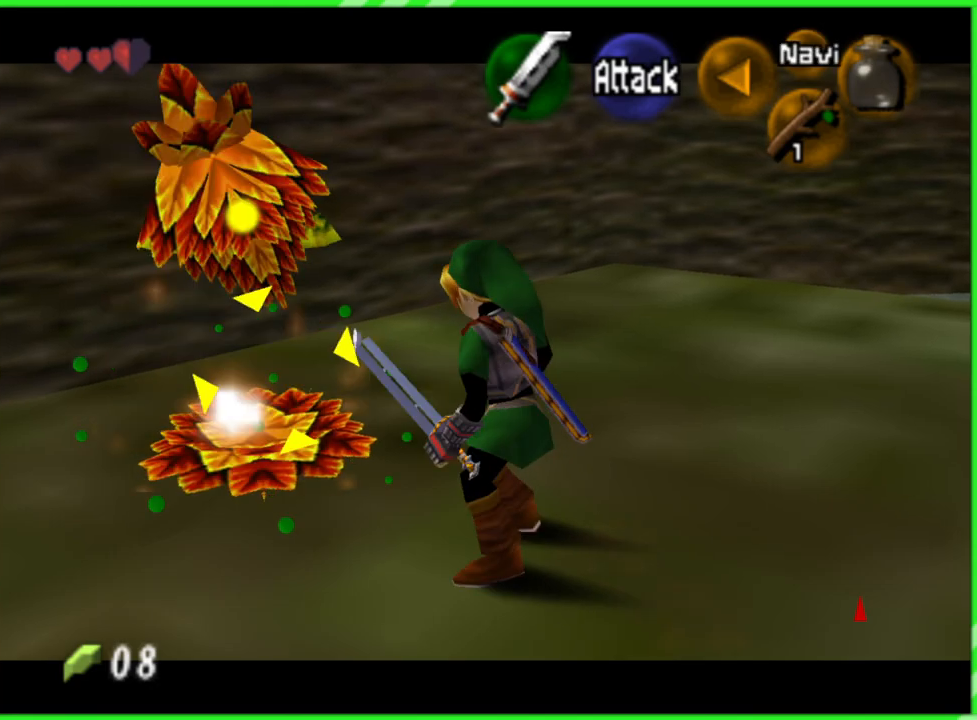
{"buttons": ["B", "Z"], "left_stick": "up-left", "events": [[83, "left_stick", "up-left"], [283, "B", "down"], [400, "B", "up"], [500, "B", "down"]]}
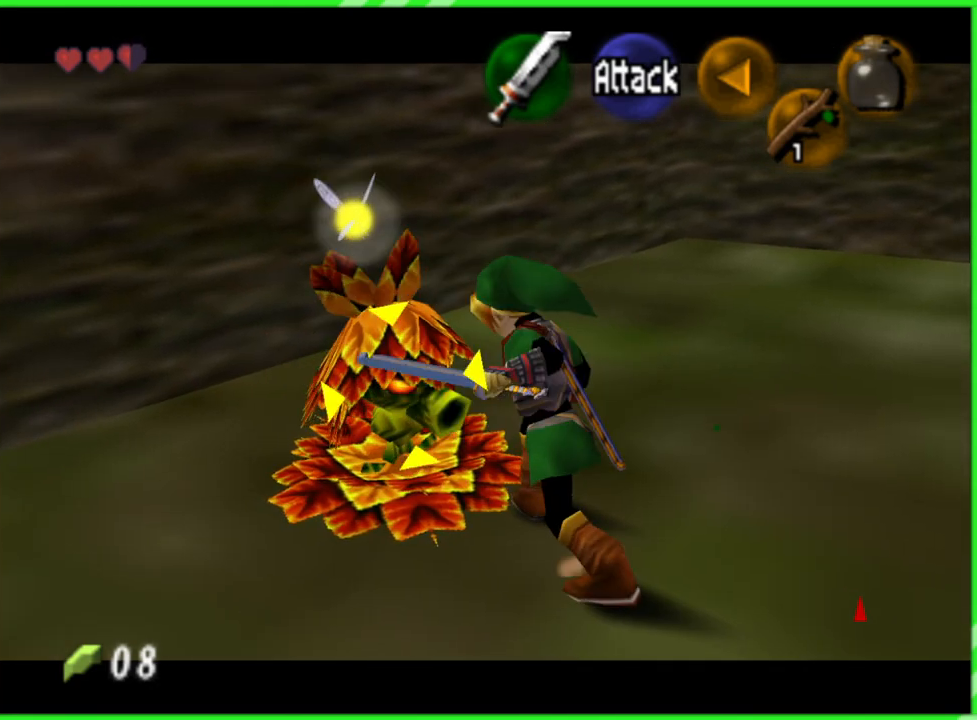
{"buttons": ["Z"], "left_stick": "up-left", "events": [[83, "B", "up"], [150, "B", "down"], [217, "B", "up"], [317, "B", "down"], [350, "B", "up"]]}
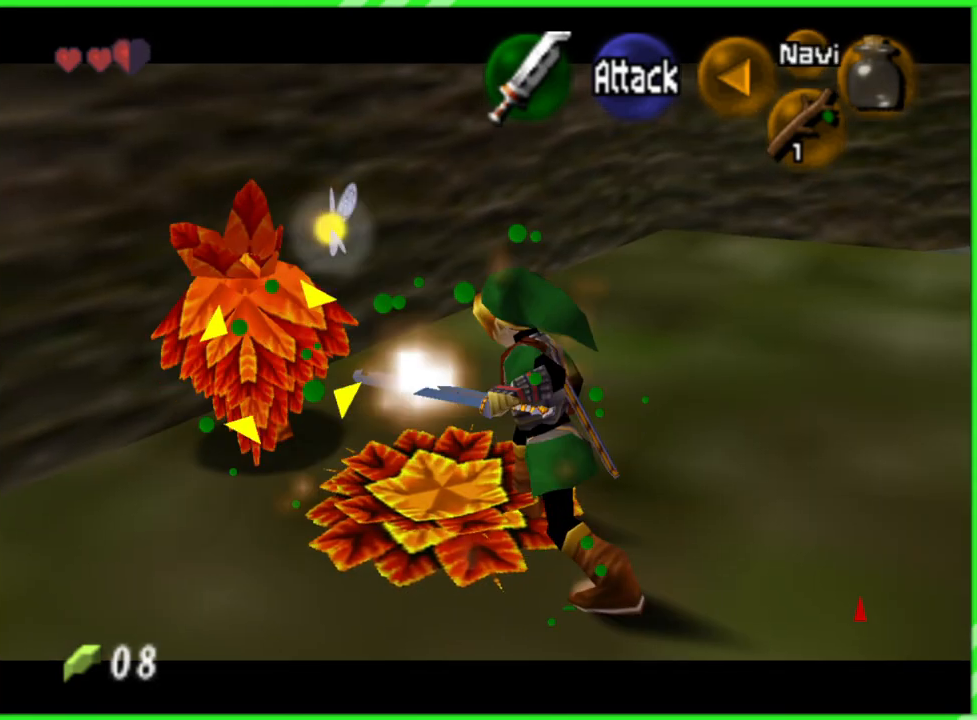
{"buttons": [], "left_stick": "center", "events": [[33, "left_stick", "center"], [100, "Z", "up"]]}
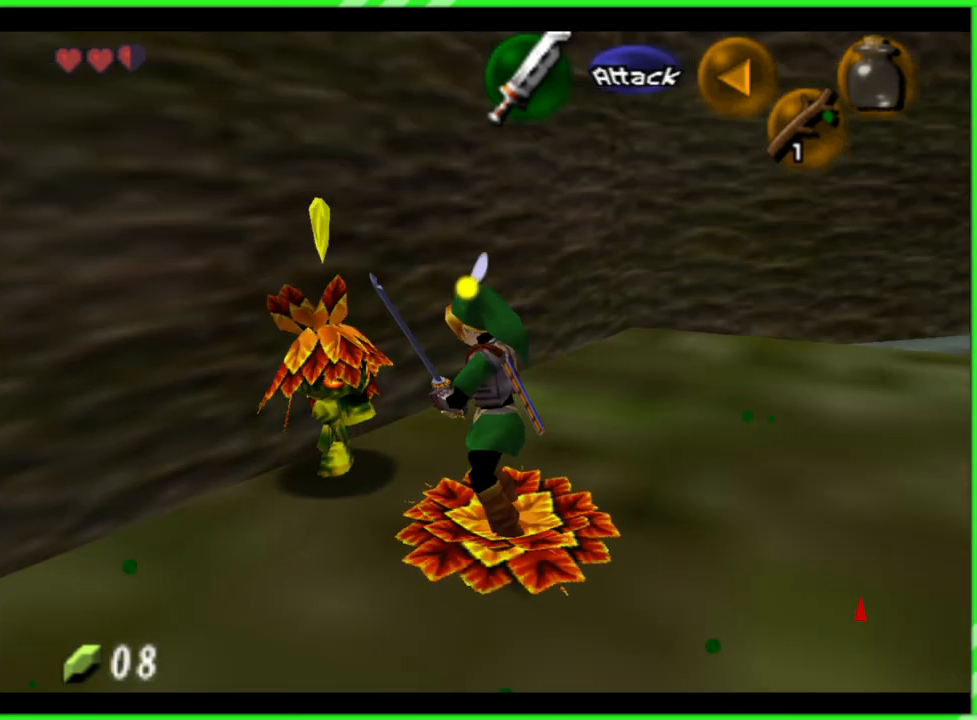
{"buttons": [], "left_stick": "center", "events": []}
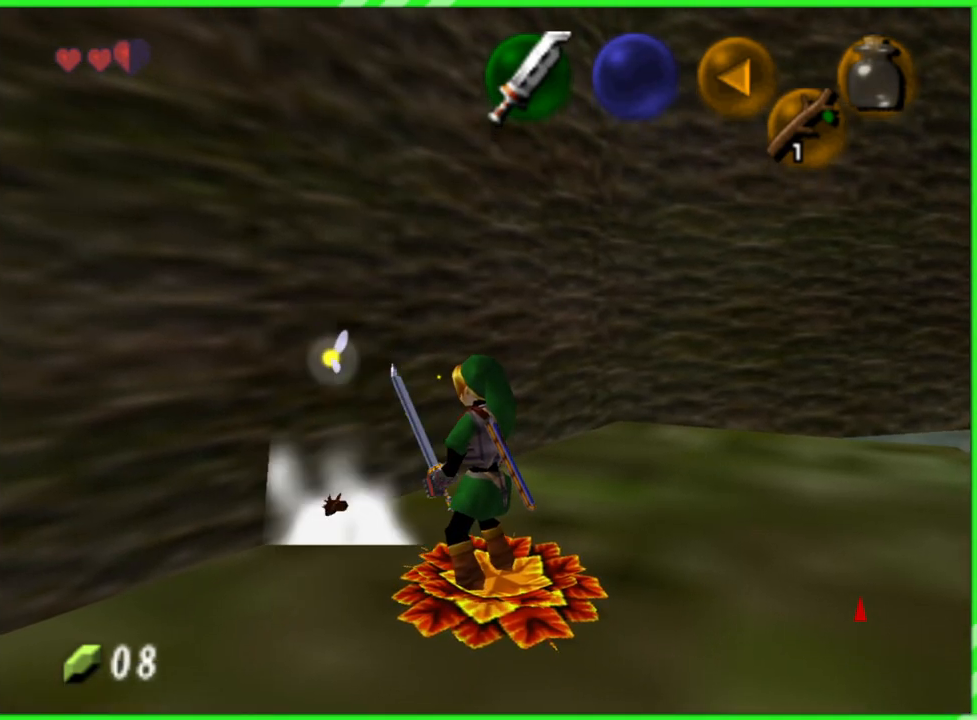
{"buttons": [], "left_stick": "center", "events": []}
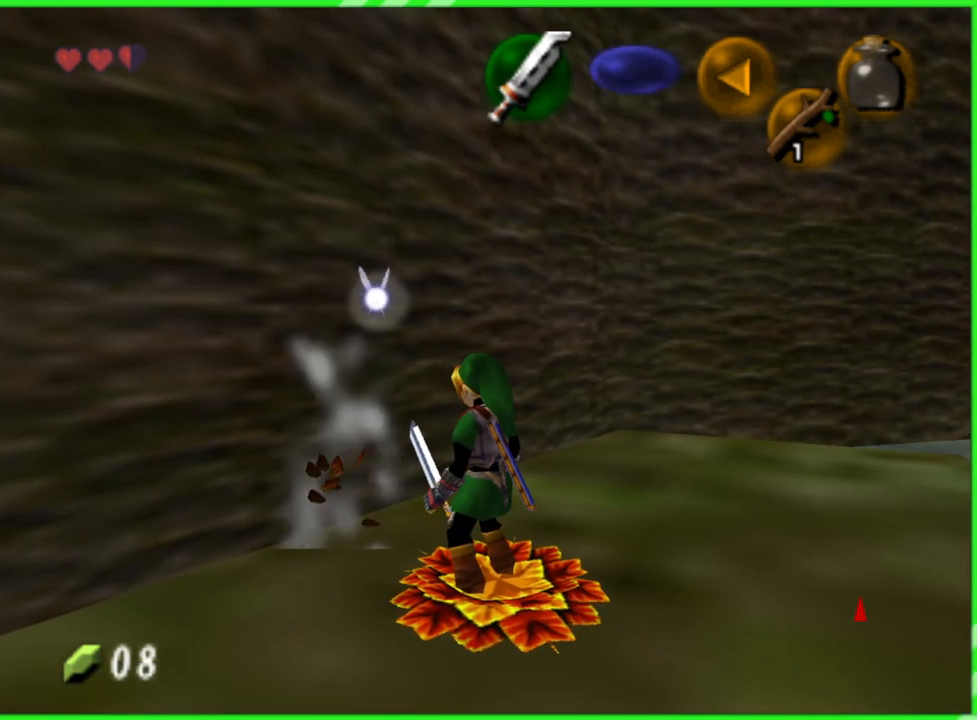
{"buttons": [], "left_stick": "center", "events": []}
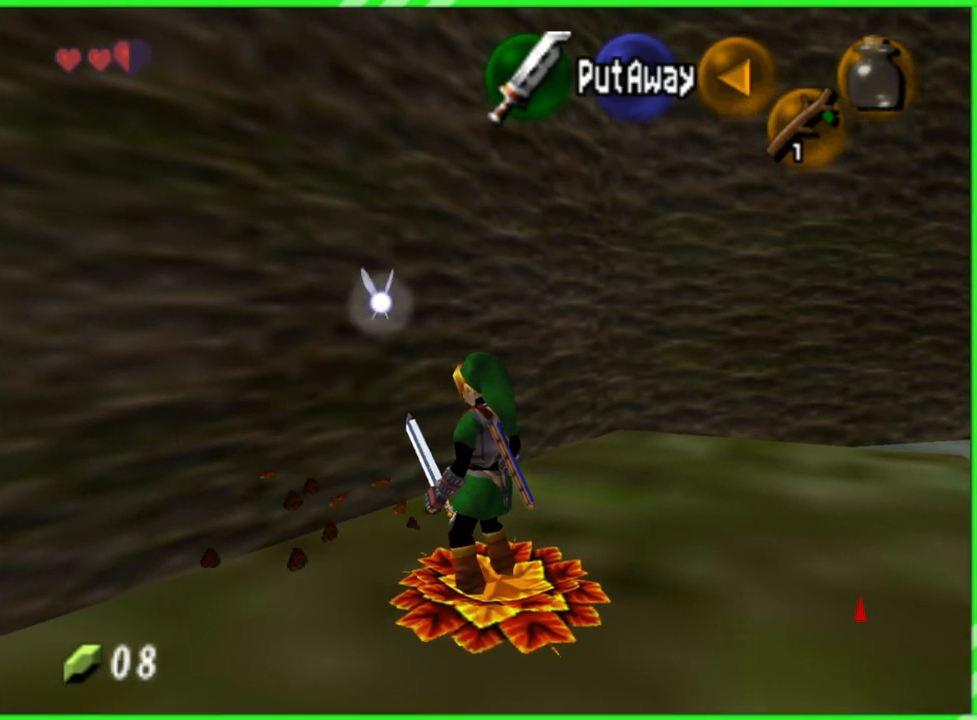
{"buttons": [], "left_stick": "up", "events": [[500, "left_stick", "up"]]}
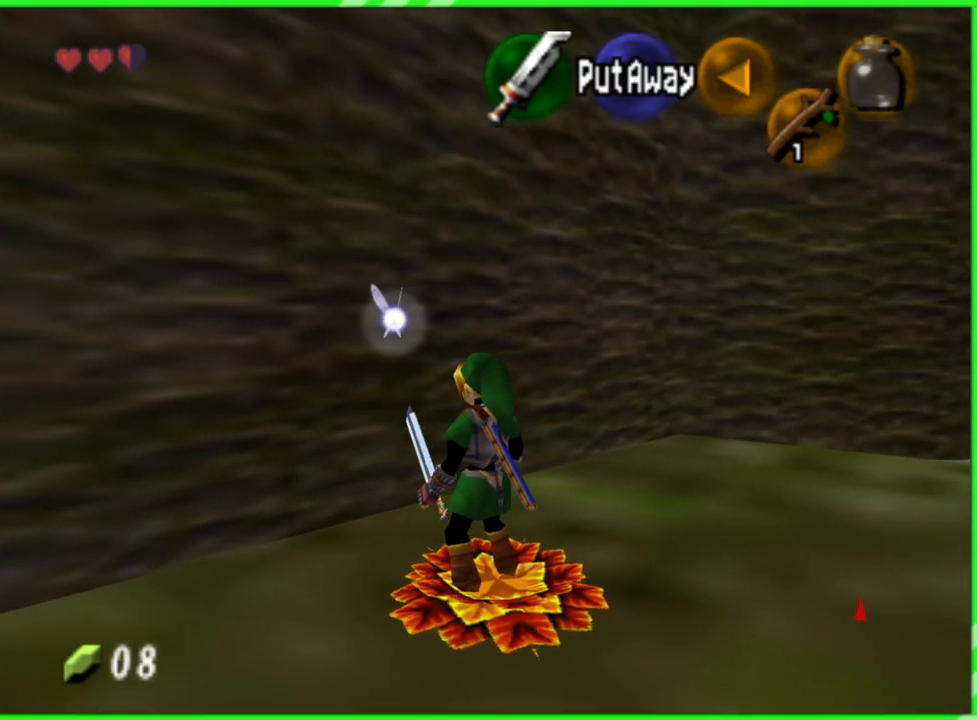
{"buttons": [], "left_stick": "center", "events": [[50, "left_stick", "up-left"], [300, "left_stick", "up"], [450, "left_stick", "center"]]}
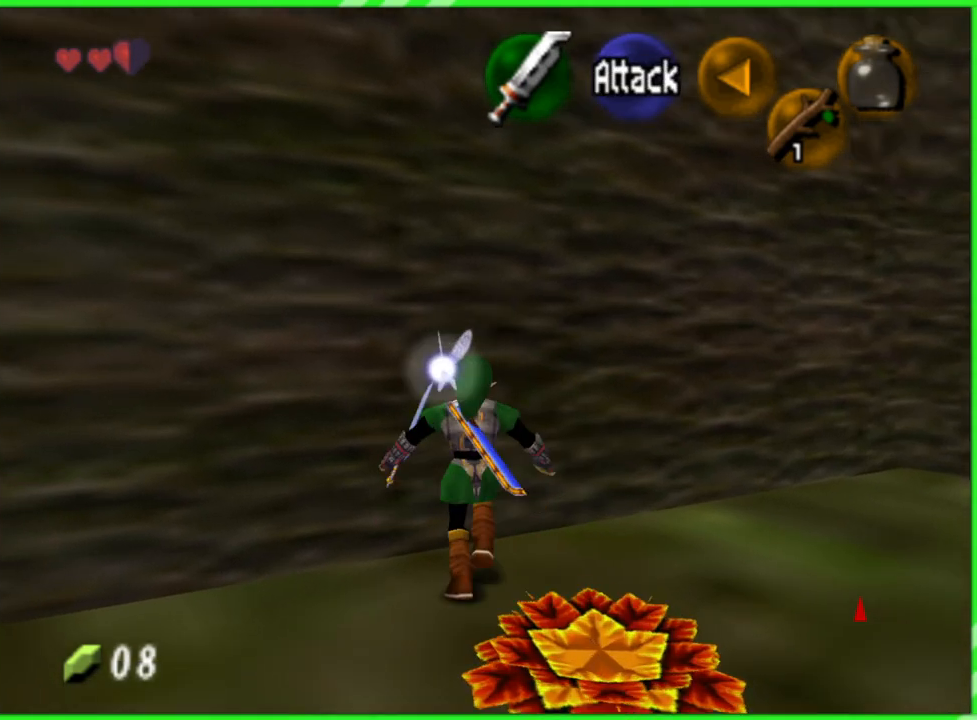
{"buttons": ["Z"], "left_stick": "center", "events": [[200, "left_stick", "down"], [250, "left_stick", "down-right"], [417, "Z", "down"], [417, "left_stick", "center"]]}
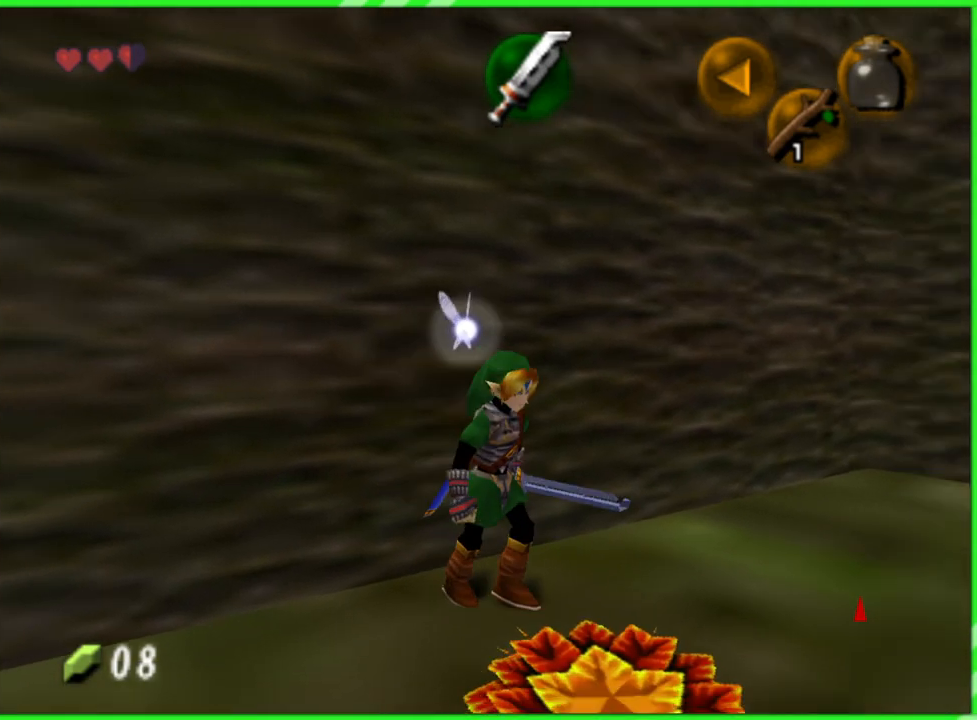
{"buttons": [], "left_stick": "up", "events": [[50, "Z", "up"], [367, "left_stick", "up"]]}
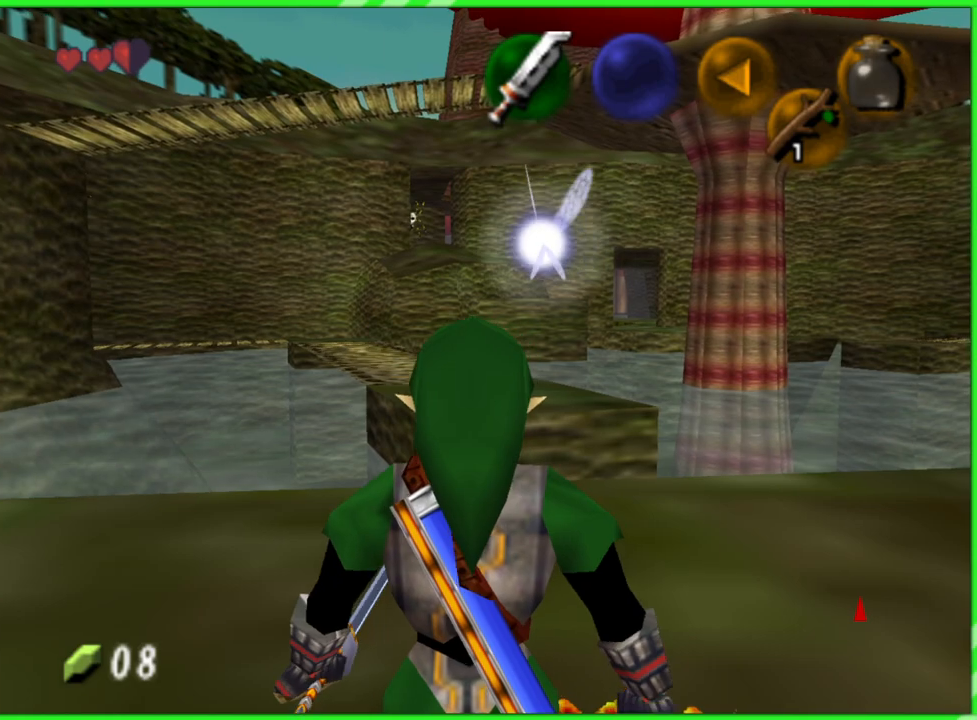
{"buttons": [], "left_stick": "up", "events": []}
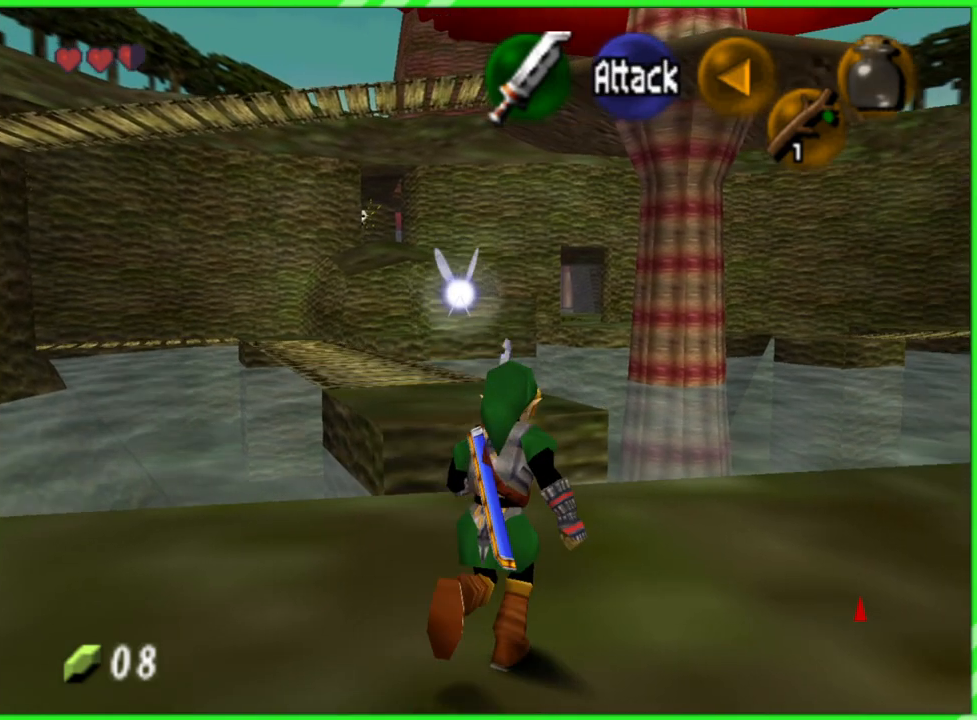
{"buttons": [], "left_stick": "up", "events": []}
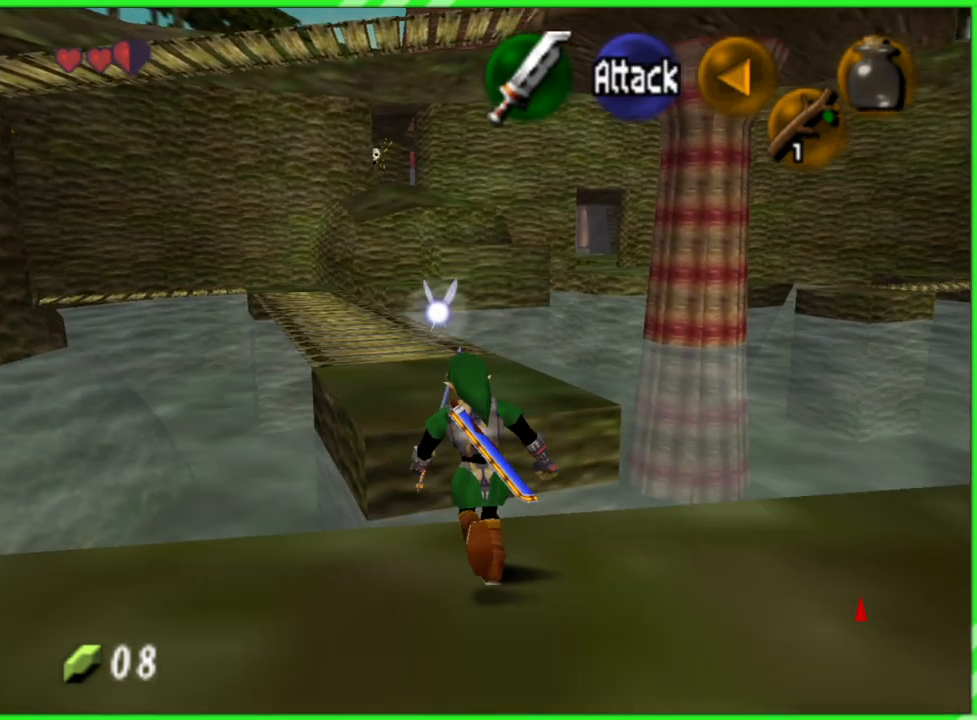
{"buttons": [], "left_stick": "up", "events": []}
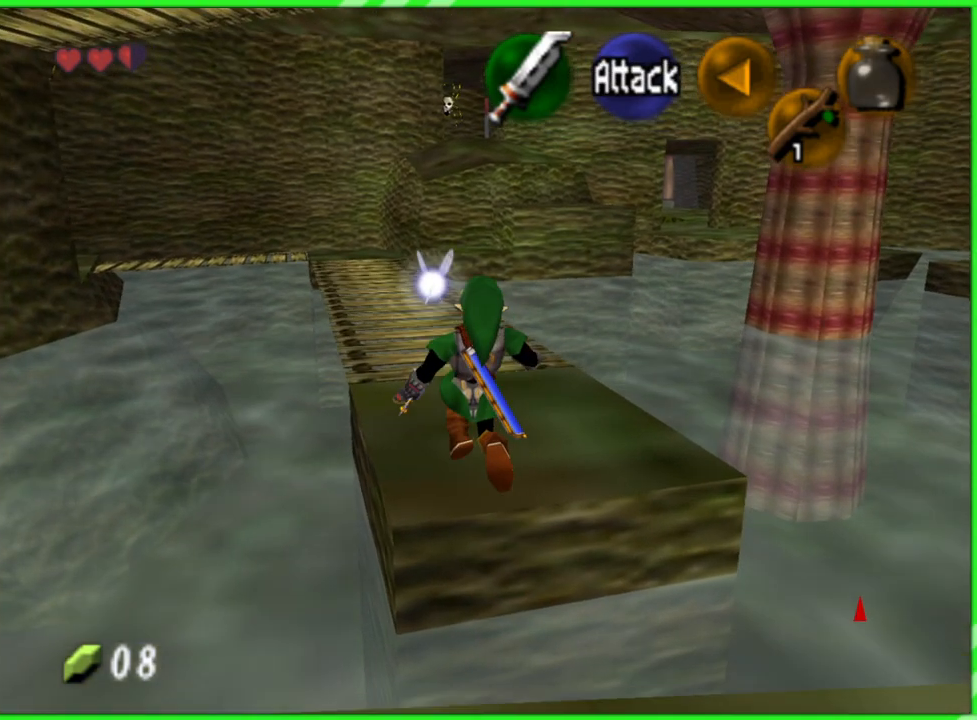
{"buttons": [], "left_stick": "up", "events": []}
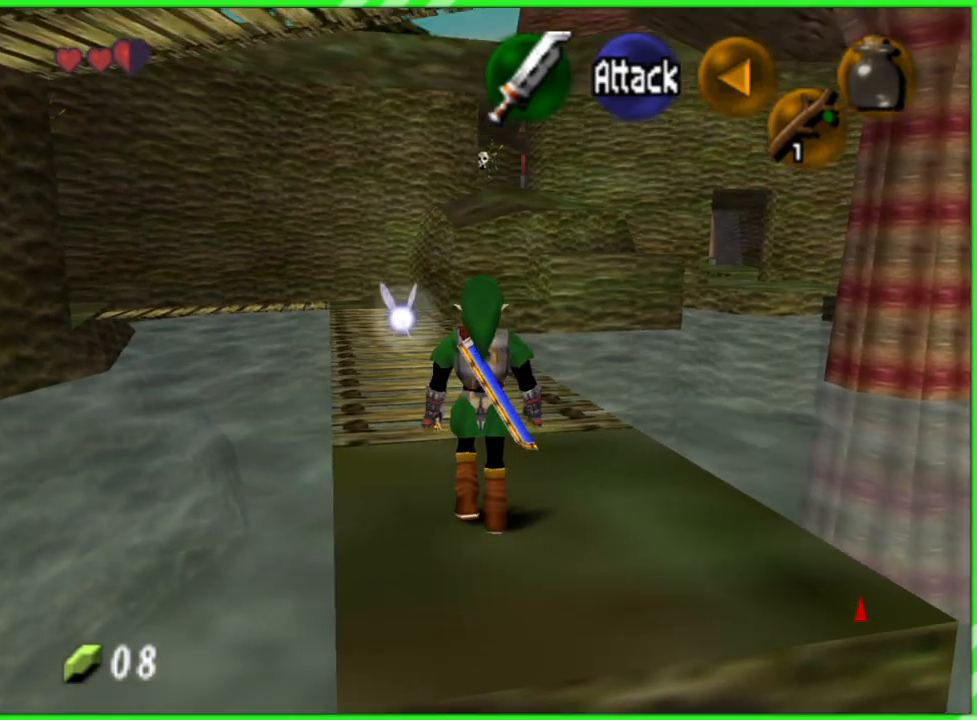
{"buttons": [], "left_stick": "up", "events": []}
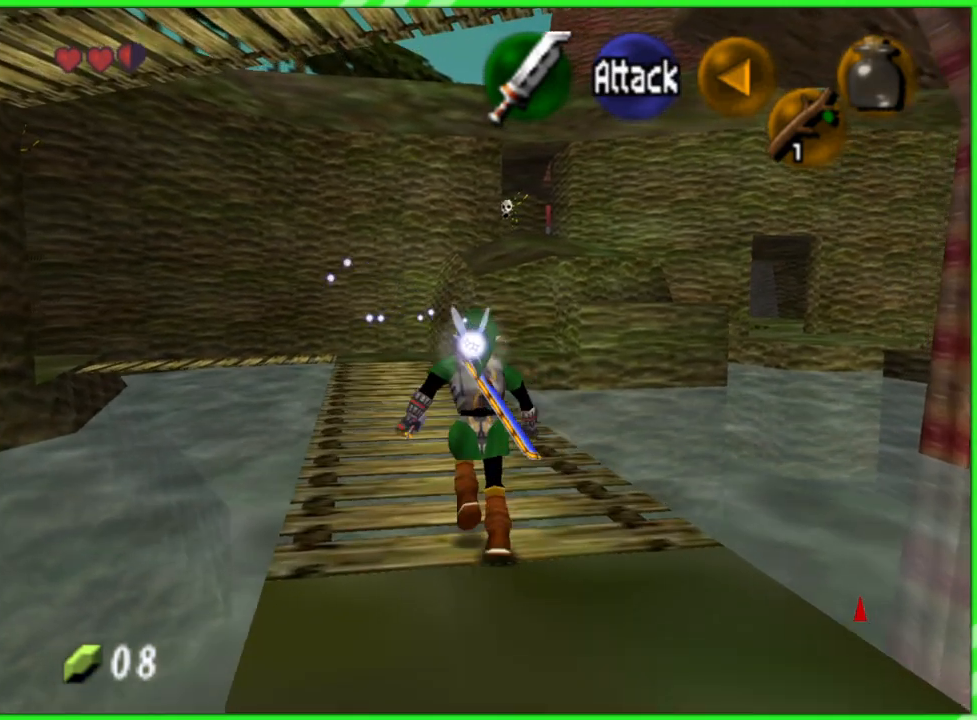
{"buttons": [], "left_stick": "up", "events": []}
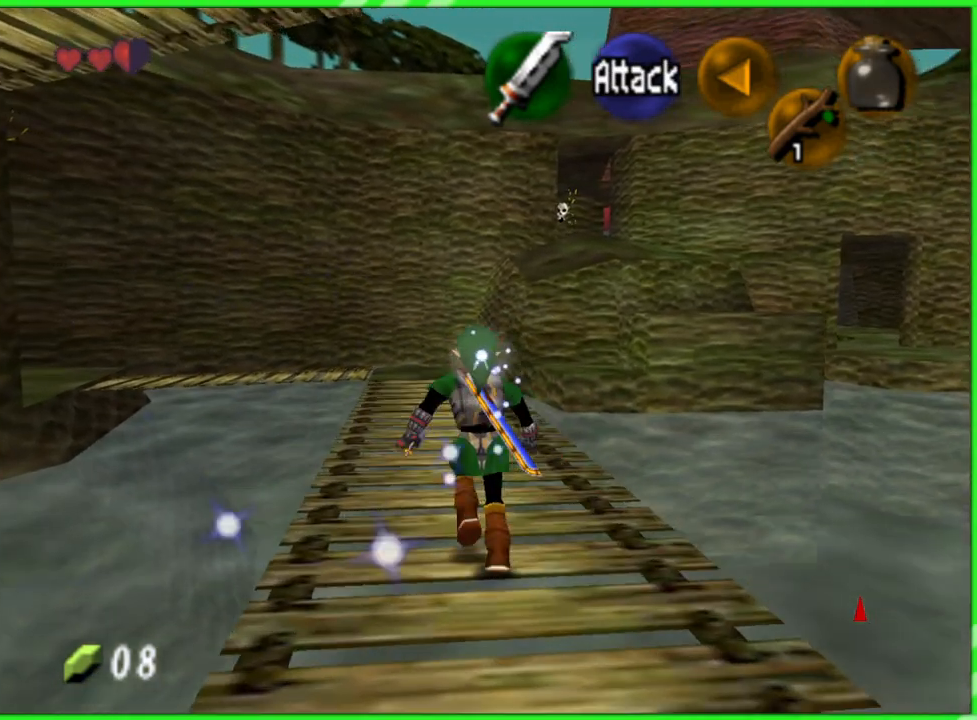
{"buttons": [], "left_stick": "up", "events": []}
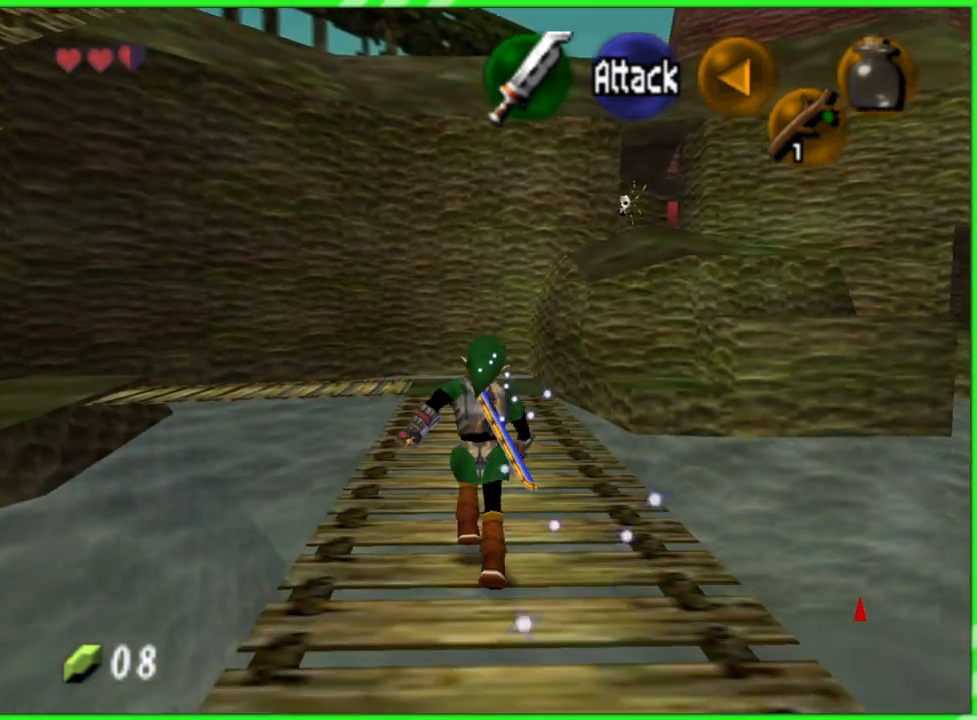
{"buttons": [], "left_stick": "up", "events": []}